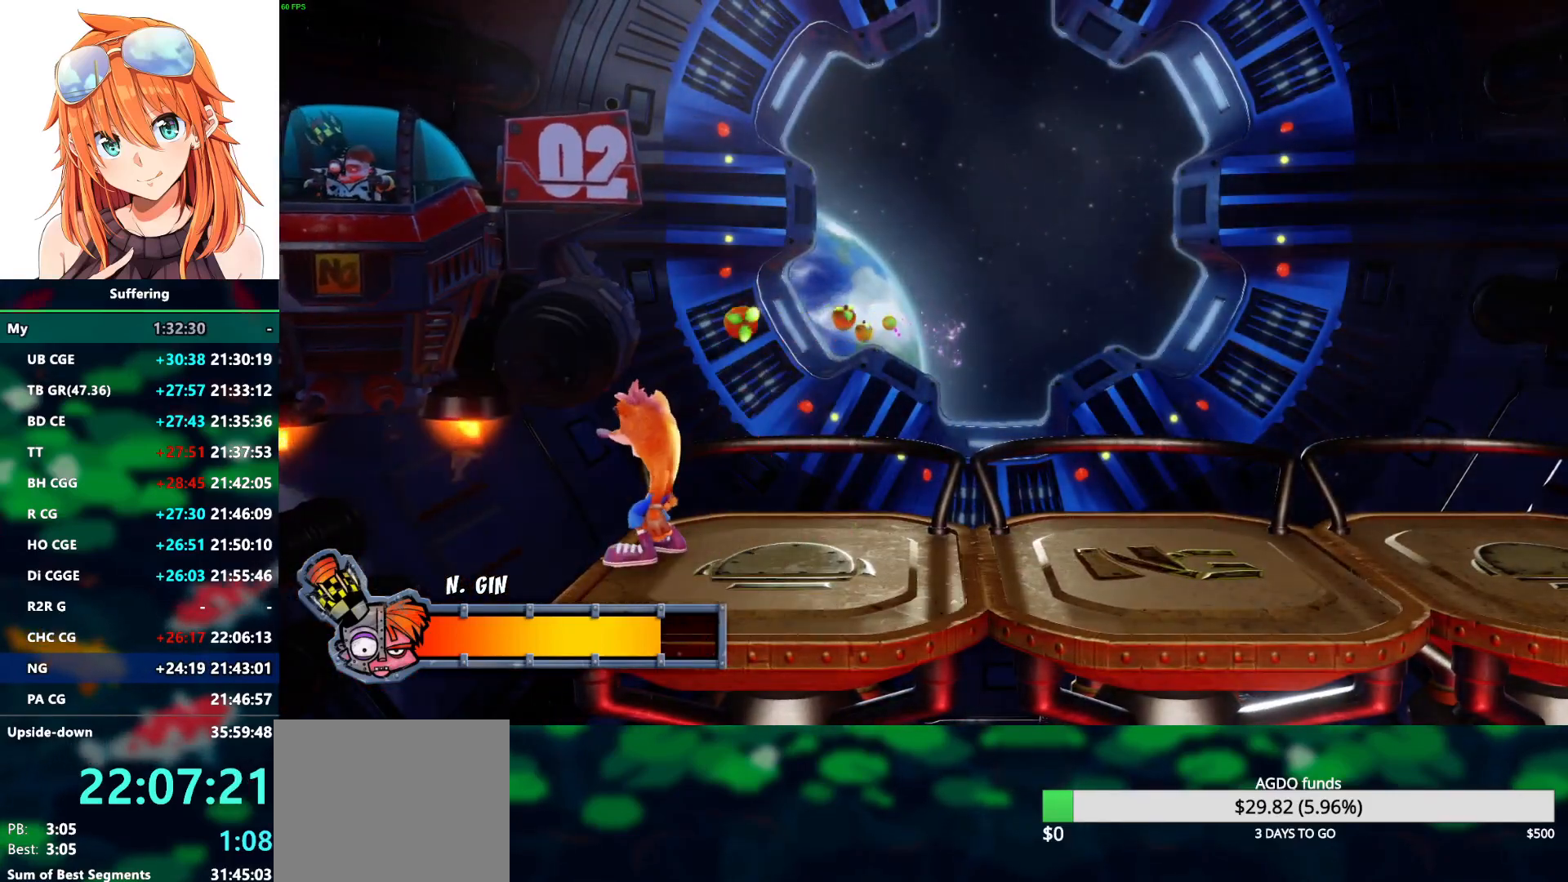
Gameplay with a controller (PlayStation layout); each line is a JSON object with the inputs held at the frame after it. "events" lists button and stick changes between this image and that frame as [ms after this image, input, new state], when the widget could be followed in between.
{"buttons": ["SQUARE", "DPAD_RIGHT"], "left_stick": "center", "right_stick": "center", "events": [[67, "SQUARE", "down"], [200, "SQUARE", "up"], [267, "DPAD_RIGHT", "down"], [283, "SQUARE", "down"], [400, "SQUARE", "up"], [500, "SQUARE", "down"]]}
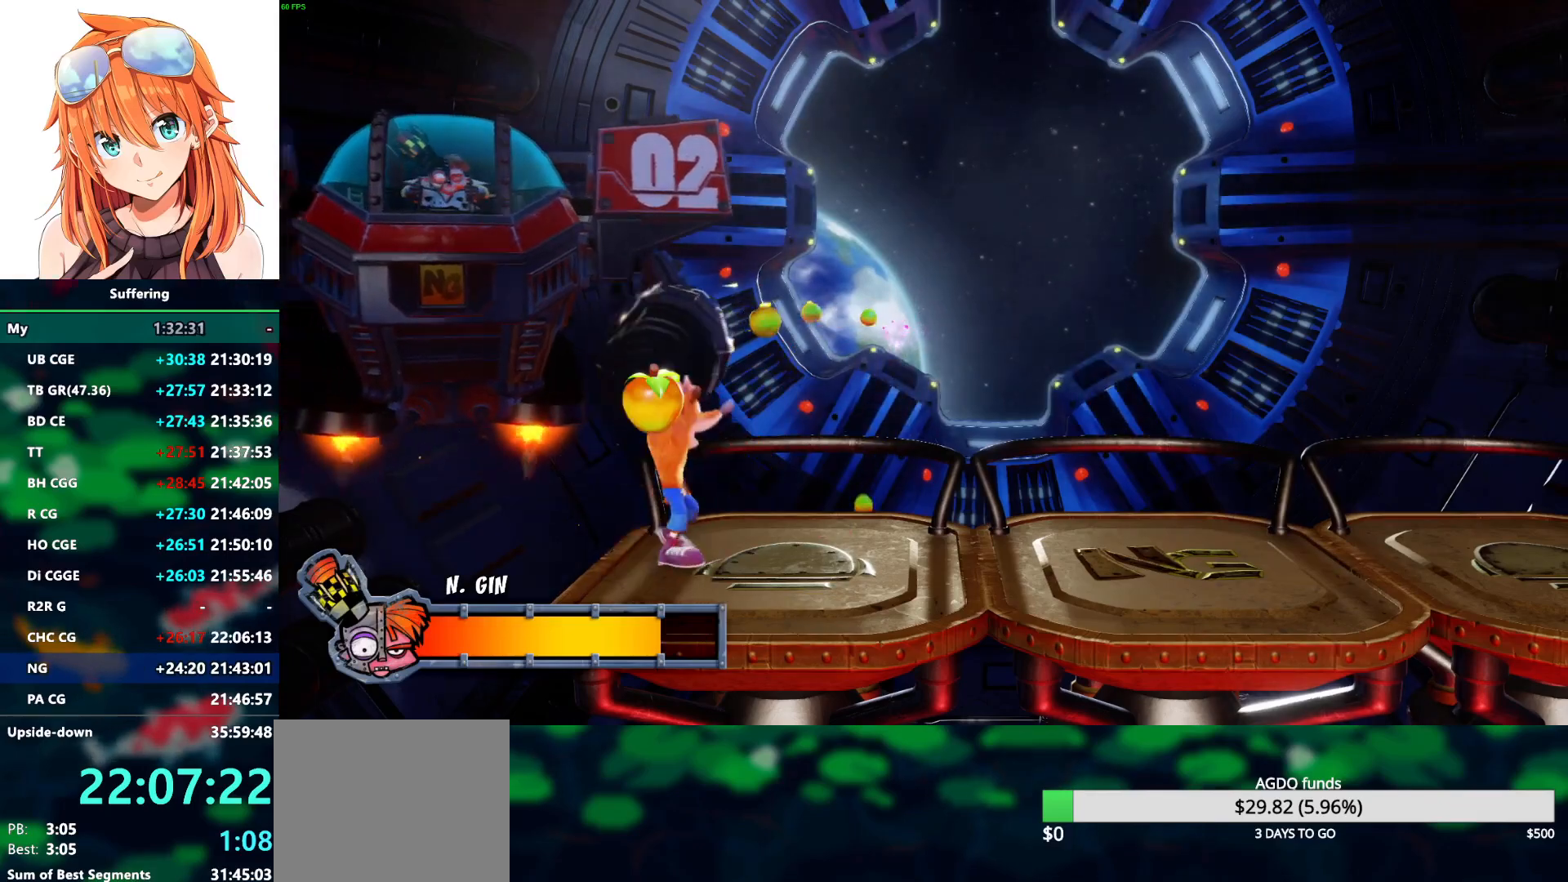
{"buttons": ["SQUARE", "DPAD_RIGHT"], "left_stick": "center", "right_stick": "center", "events": [[117, "SQUARE", "up"], [200, "SQUARE", "down"], [333, "SQUARE", "up"], [417, "SQUARE", "down"]]}
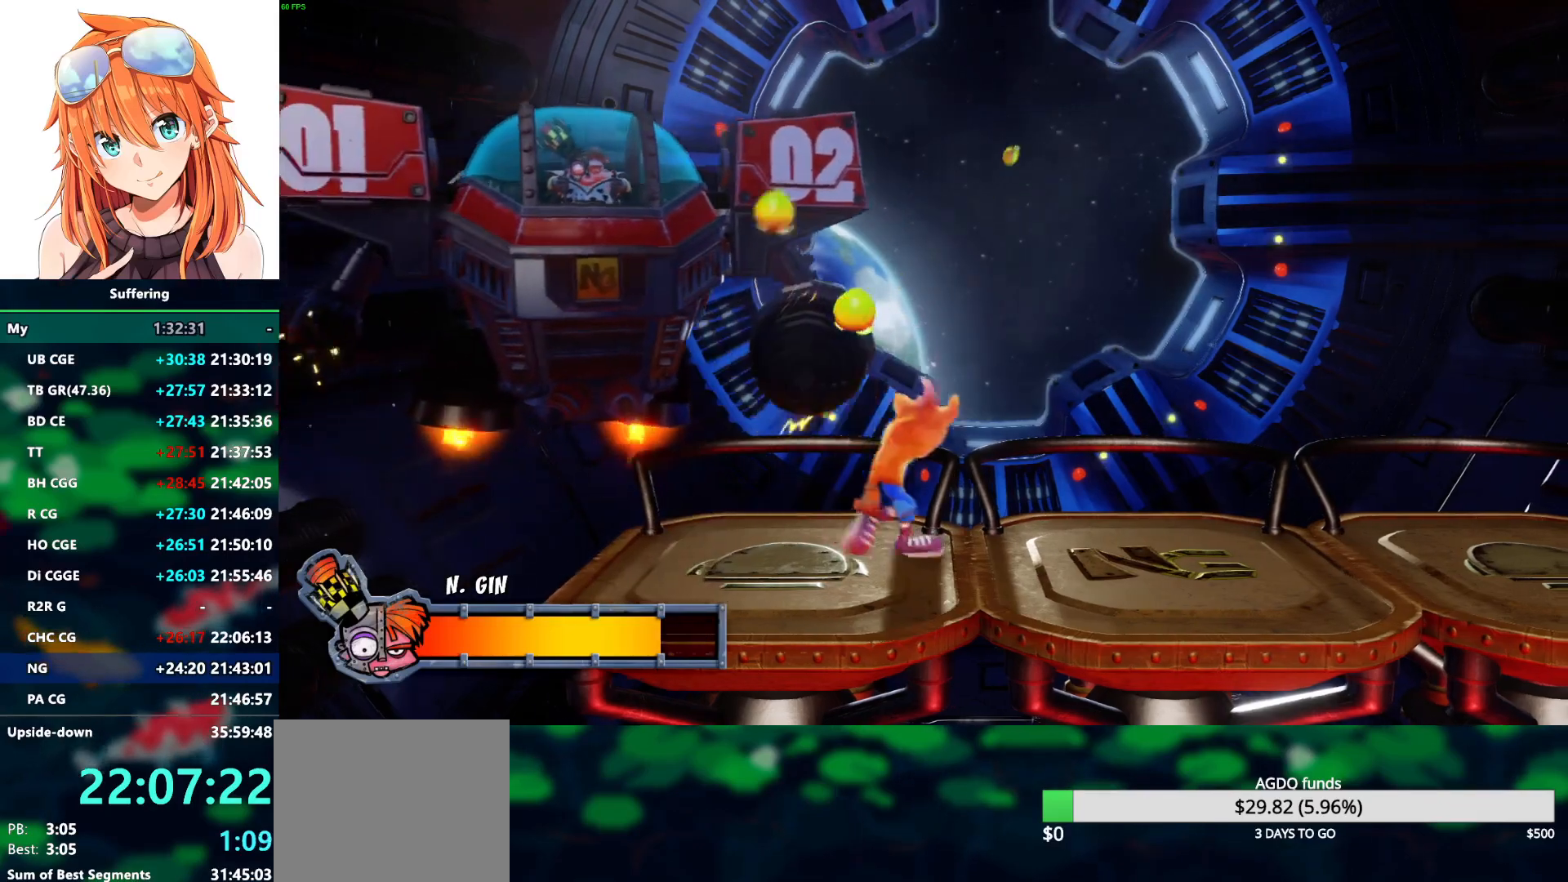
{"buttons": ["DPAD_RIGHT"], "left_stick": "center", "right_stick": "center", "events": [[33, "SQUARE", "up"], [133, "SQUARE", "down"], [233, "SQUARE", "up"], [333, "SQUARE", "down"], [467, "SQUARE", "up"]]}
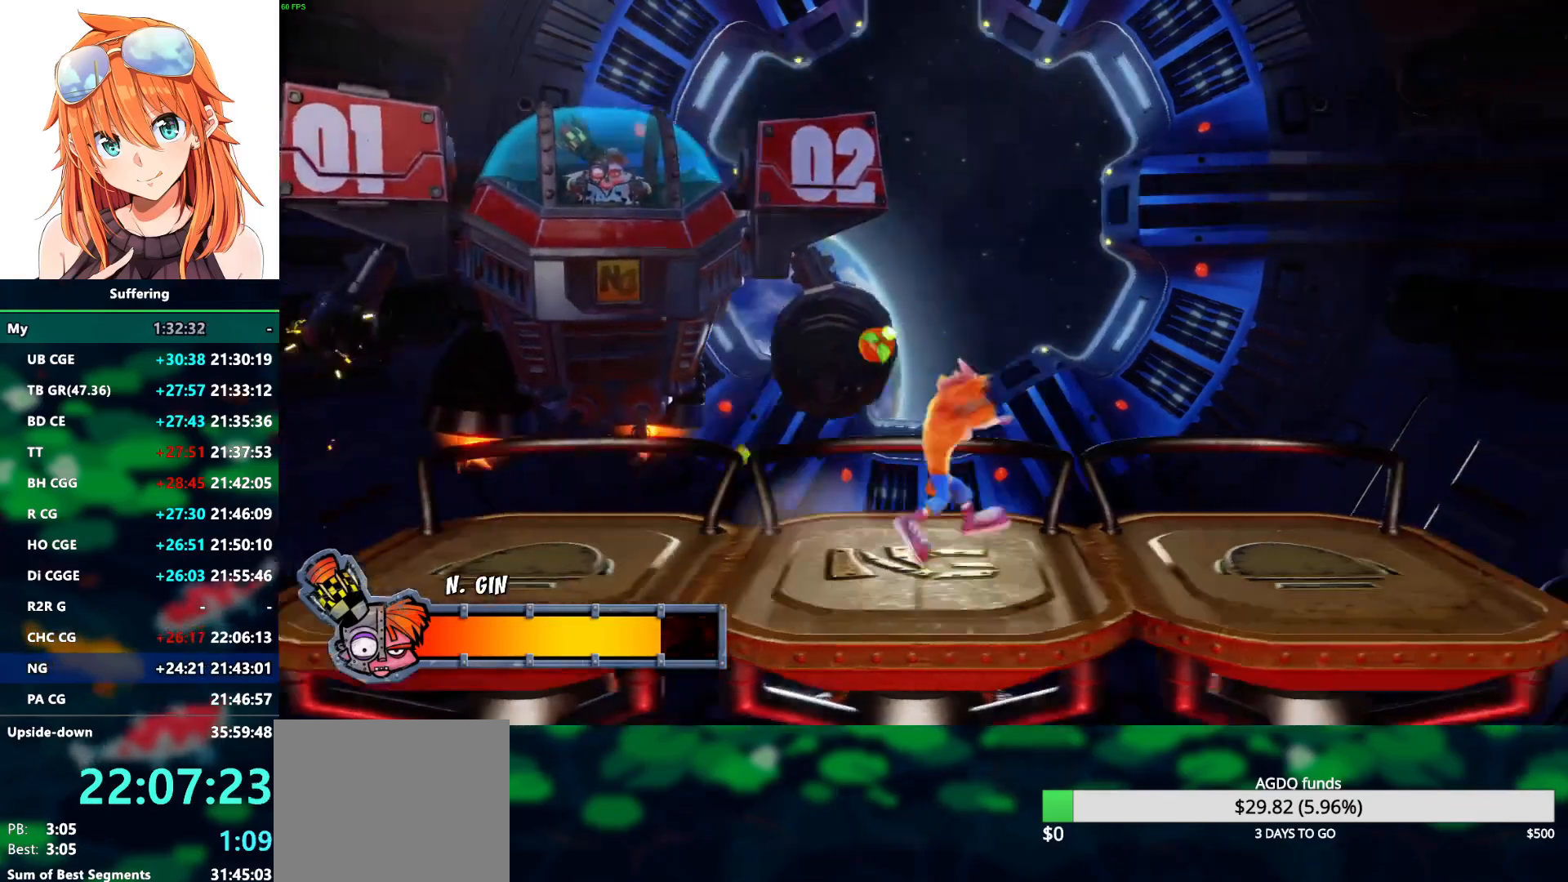
{"buttons": ["SQUARE", "DPAD_RIGHT"], "left_stick": "center", "right_stick": "center", "events": [[50, "SQUARE", "down"], [167, "SQUARE", "up"], [267, "SQUARE", "down"], [367, "SQUARE", "up"], [467, "SQUARE", "down"]]}
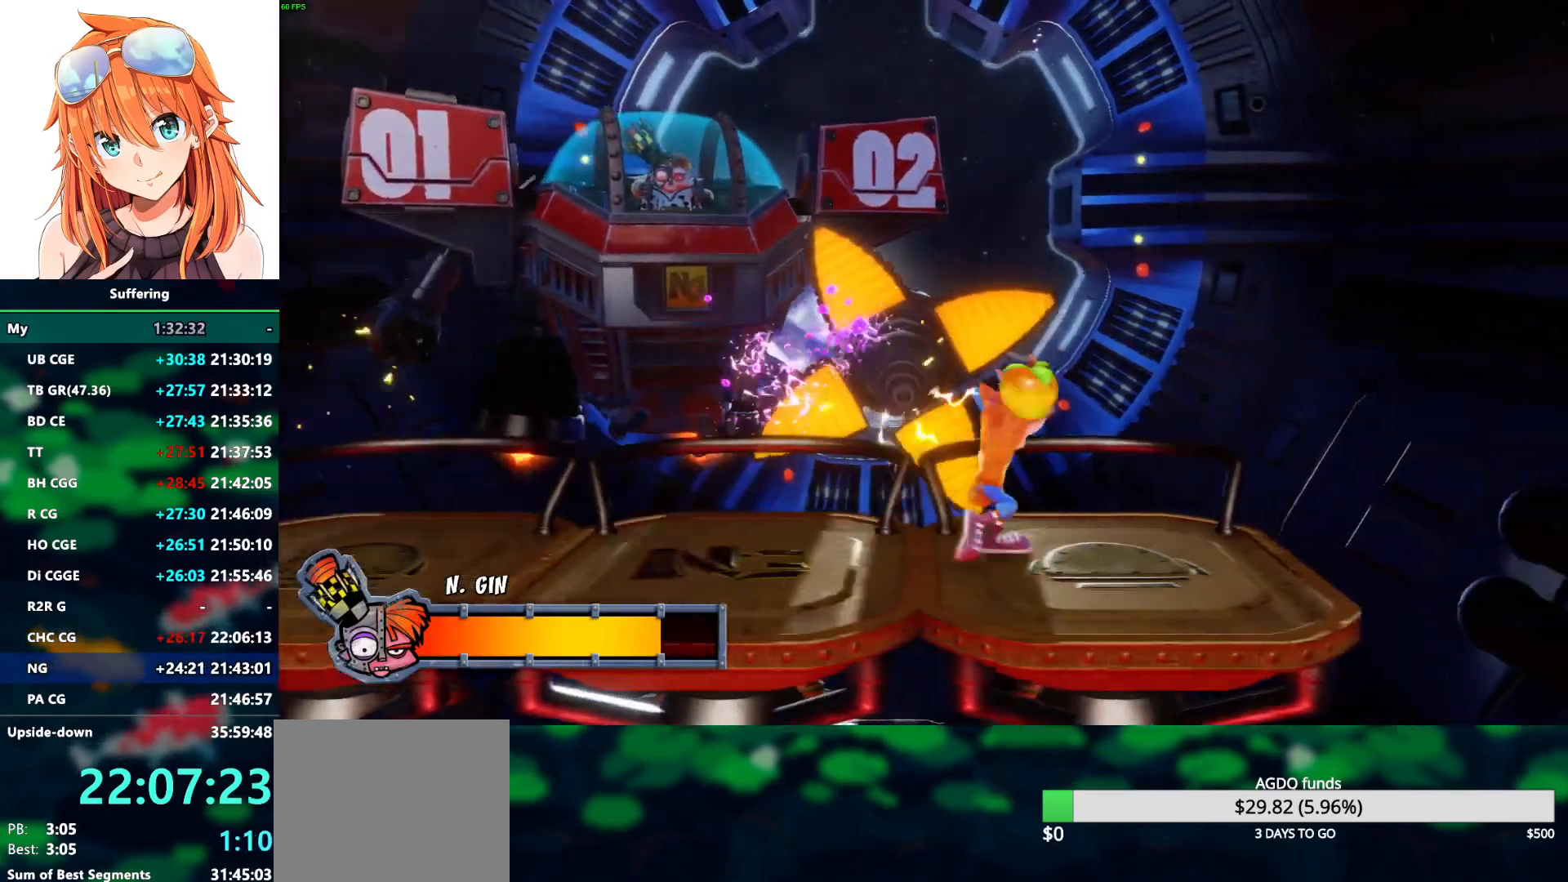
{"buttons": ["DPAD_RIGHT"], "left_stick": "center", "right_stick": "center", "events": [[67, "SQUARE", "up"], [183, "SQUARE", "down"], [283, "SQUARE", "up"], [367, "SQUARE", "down"], [500, "SQUARE", "up"]]}